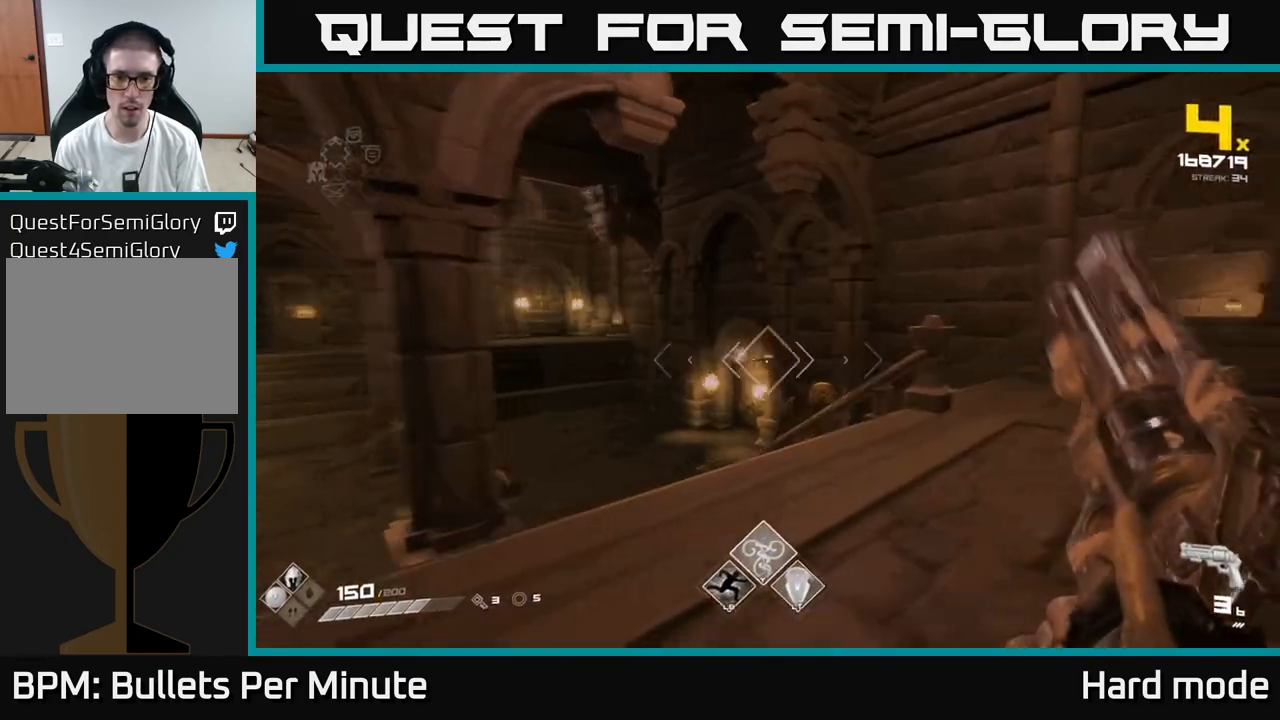
Gameplay with a controller (Xbox layout); each line is a JSON object with the inputs held at the frame after it. "events" lists button and stick changes between this image and that frame as [ms after this image, input, new state], when the widget could be followed in between.
{"buttons": [], "left_stick": "up", "right_stick": "center", "events": [[67, "left_stick", "center"], [83, "R2", "down"], [183, "R2", "up"], [317, "left_stick", "up"], [367, "right_stick", "down-left"], [417, "right_stick", "center"], [450, "R2", "down"], [483, "R2", "up"]]}
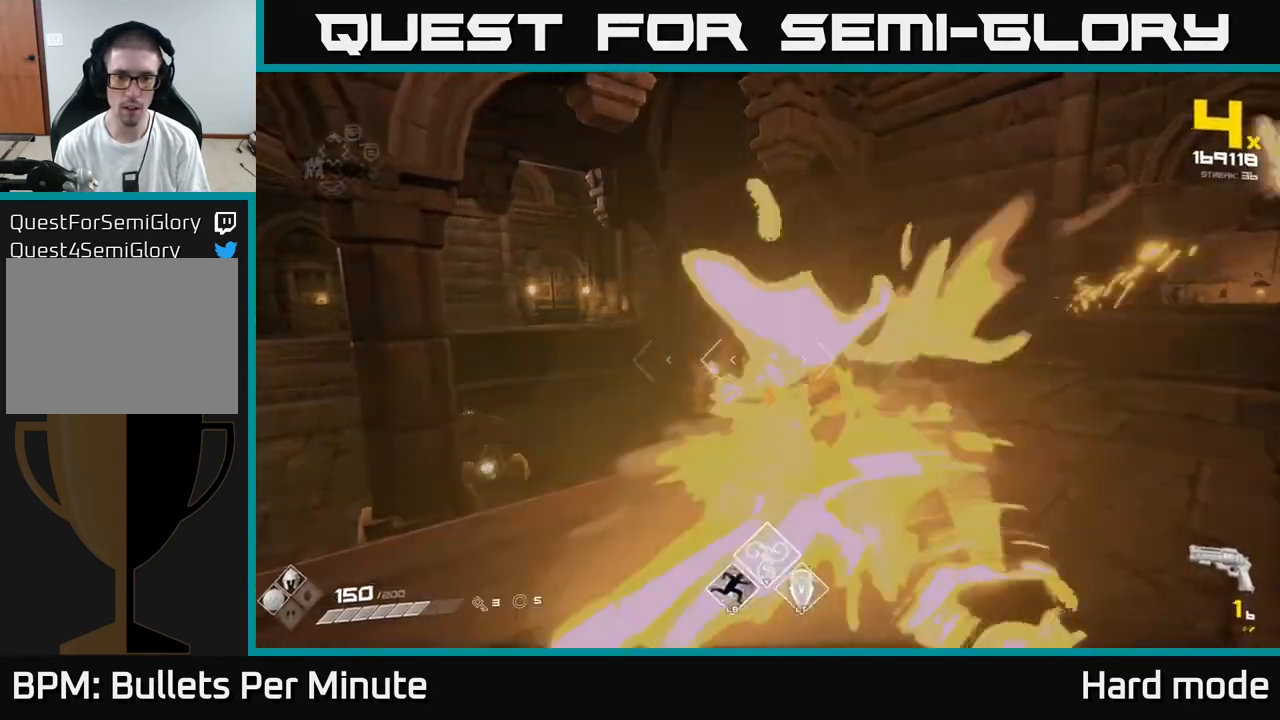
{"buttons": [], "left_stick": "down-left", "right_stick": "center", "events": [[100, "left_stick", "center"], [183, "left_stick", "down-left"], [333, "R2", "down"], [417, "R2", "up"], [433, "right_stick", "down-right"], [483, "right_stick", "center"]]}
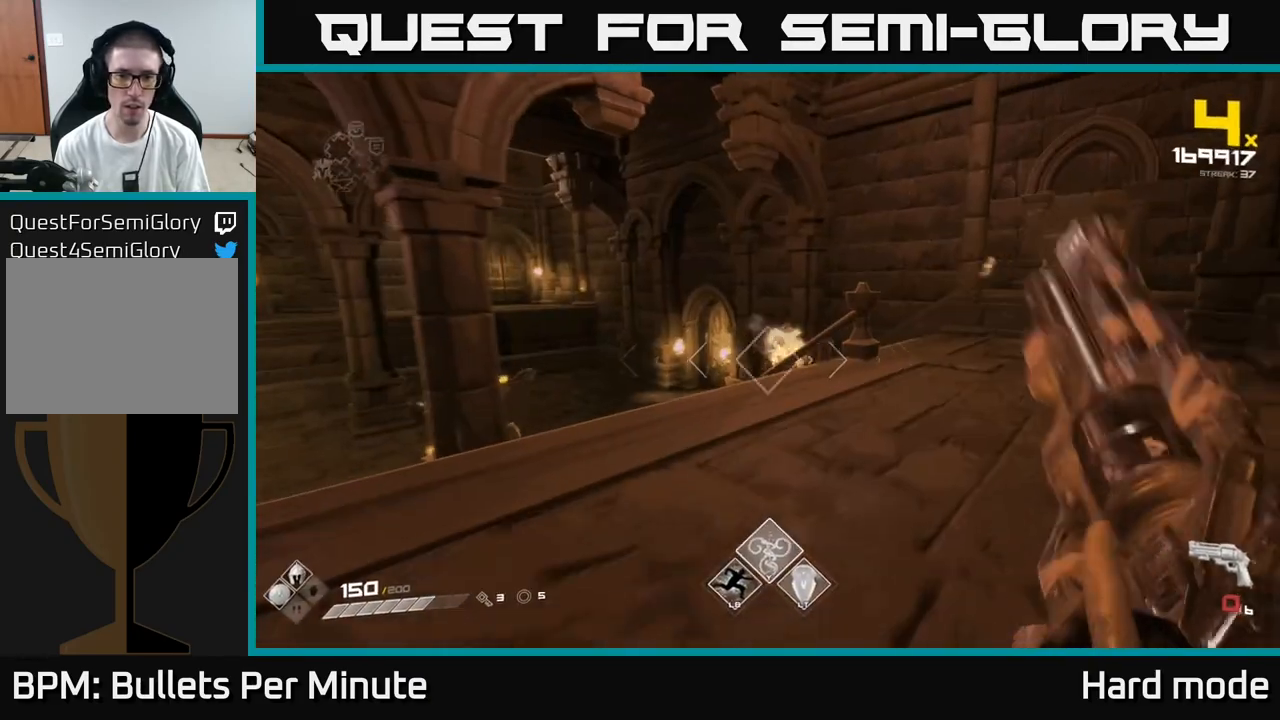
{"buttons": ["R1"], "left_stick": "down-left", "right_stick": "center", "events": [[167, "R1", "down"], [267, "R1", "up"], [467, "R1", "down"]]}
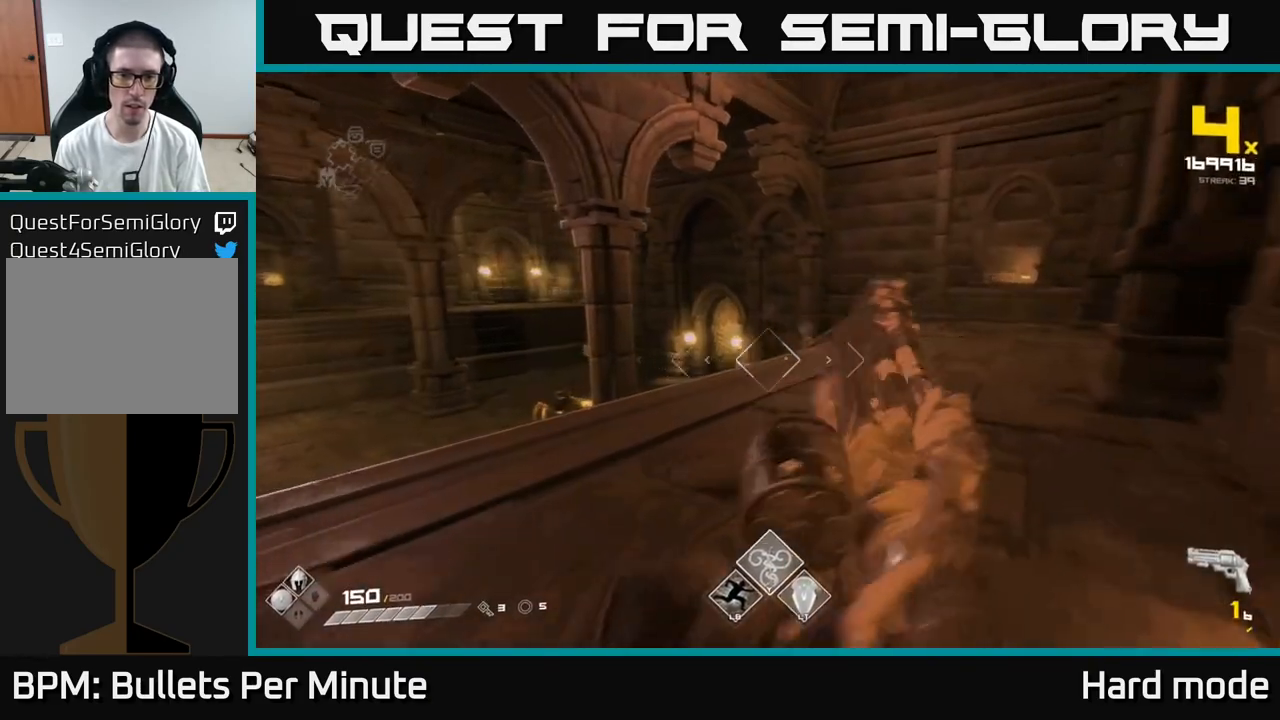
{"buttons": [], "left_stick": "up-right", "right_stick": "center", "events": [[100, "left_stick", "center"], [117, "R1", "up"], [267, "left_stick", "up"], [317, "R1", "down"], [400, "left_stick", "up-right"], [450, "R1", "up"]]}
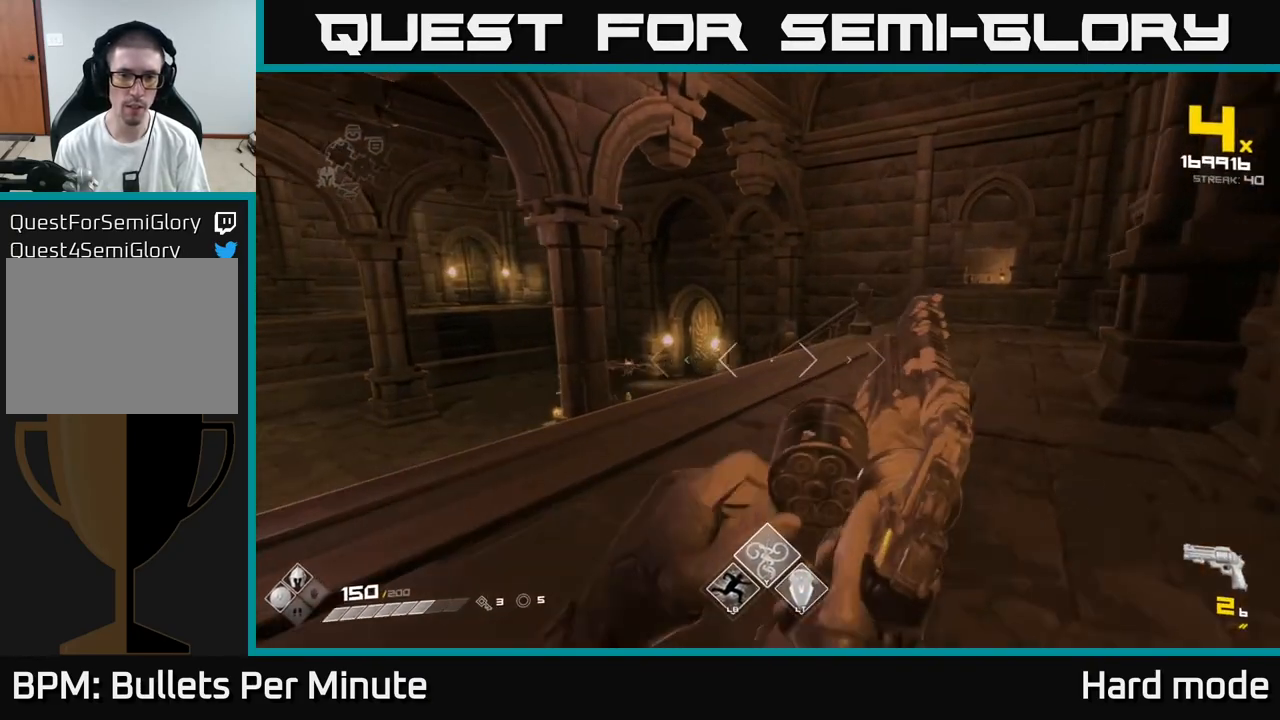
{"buttons": ["R2"], "left_stick": "up-right", "right_stick": "center", "events": [[83, "left_stick", "up"], [133, "R1", "down"], [233, "R1", "up"], [433, "left_stick", "up-right"], [483, "R2", "down"]]}
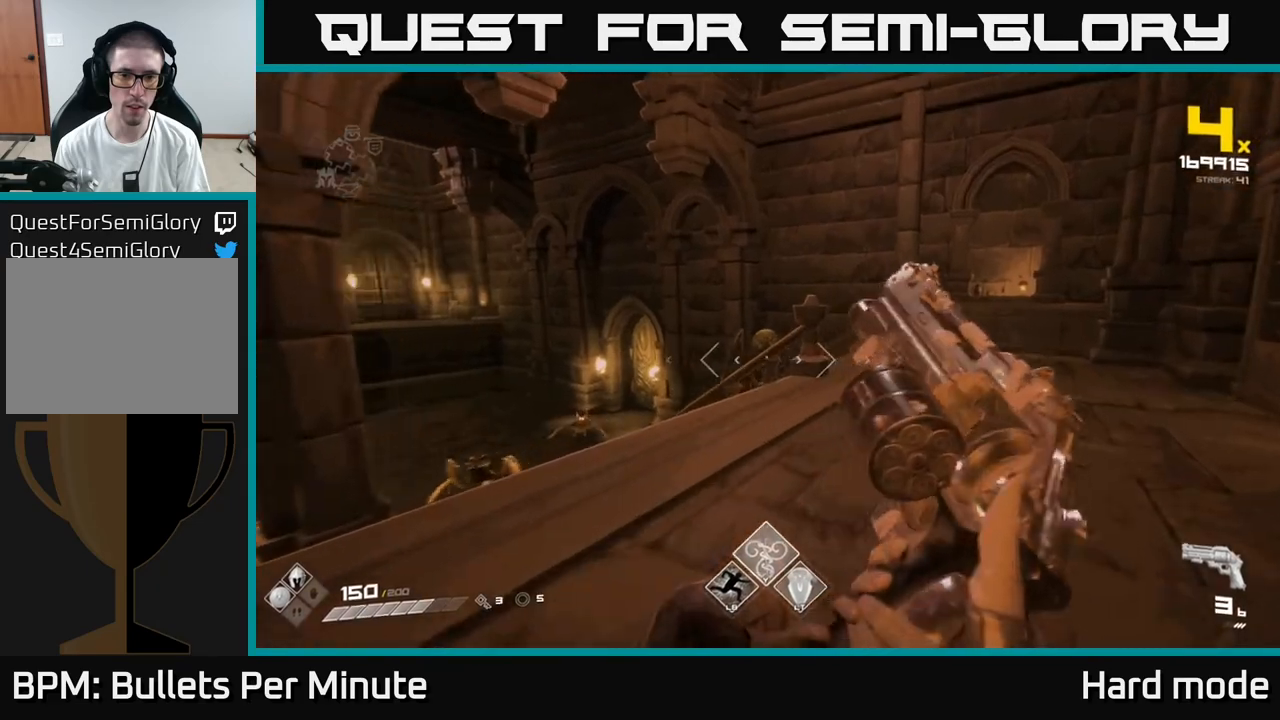
{"buttons": [], "left_stick": "up-right", "right_stick": "center", "events": [[33, "left_stick", "center"], [67, "R2", "up"], [183, "right_stick", "left"], [300, "left_stick", "up-right"], [367, "R2", "down"], [383, "R2", "up"], [383, "right_stick", "center"]]}
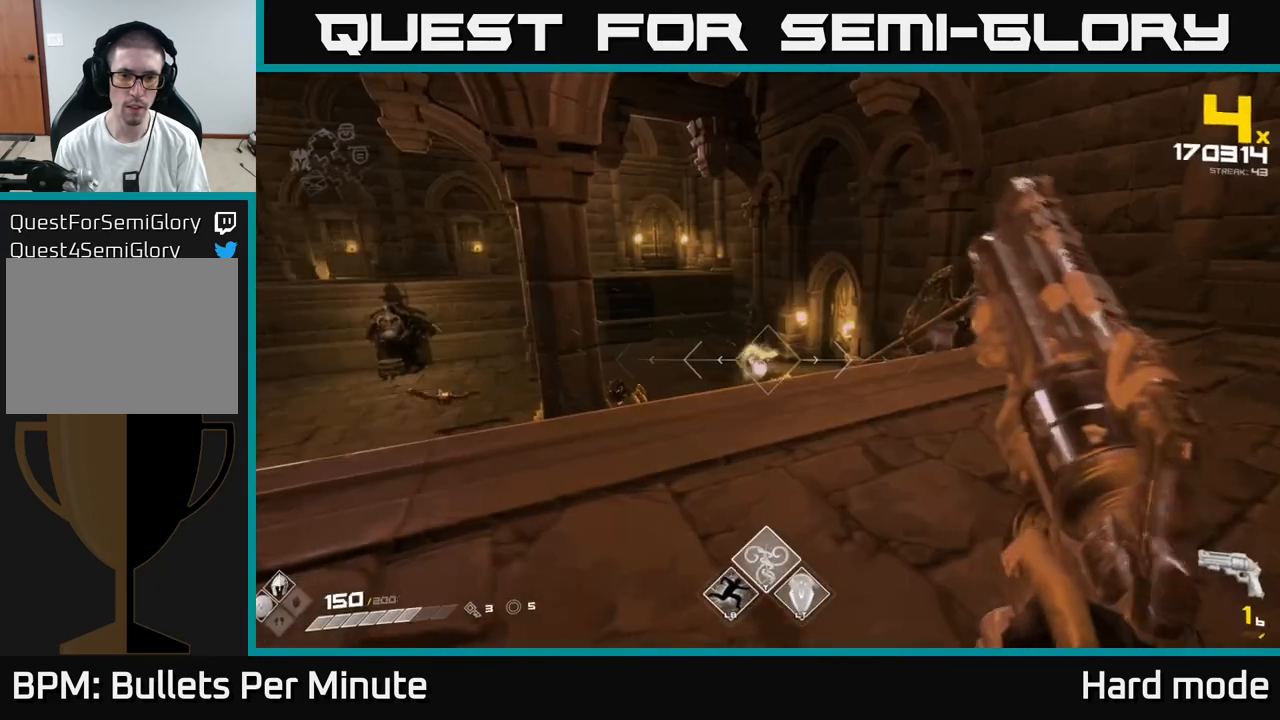
{"buttons": [], "left_stick": "down-left", "right_stick": "center", "events": [[33, "left_stick", "center"], [83, "right_stick", "right"], [100, "left_stick", "down-left"], [317, "right_stick", "center"], [333, "left_stick", "center"], [450, "left_stick", "down-left"]]}
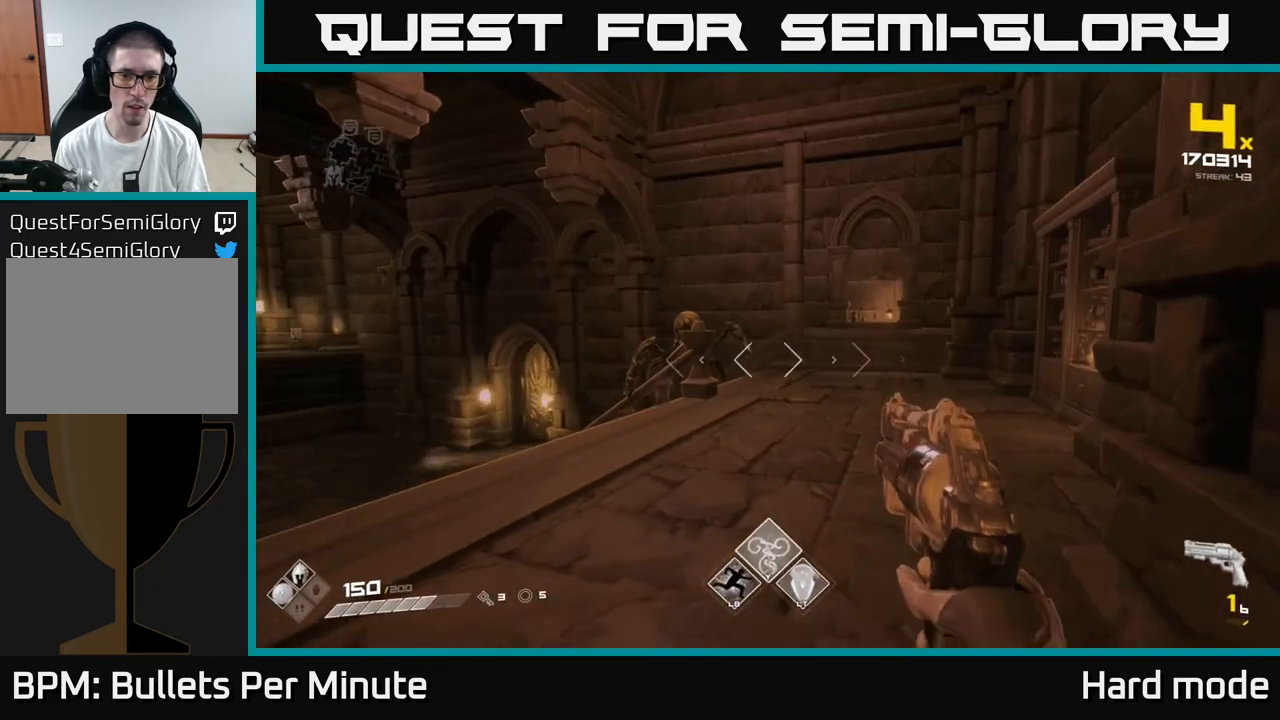
{"buttons": [], "left_stick": "down", "right_stick": "center", "events": [[133, "R1", "down"], [233, "R1", "up"], [250, "left_stick", "center"], [333, "left_stick", "down"], [383, "R1", "down"], [500, "R1", "up"]]}
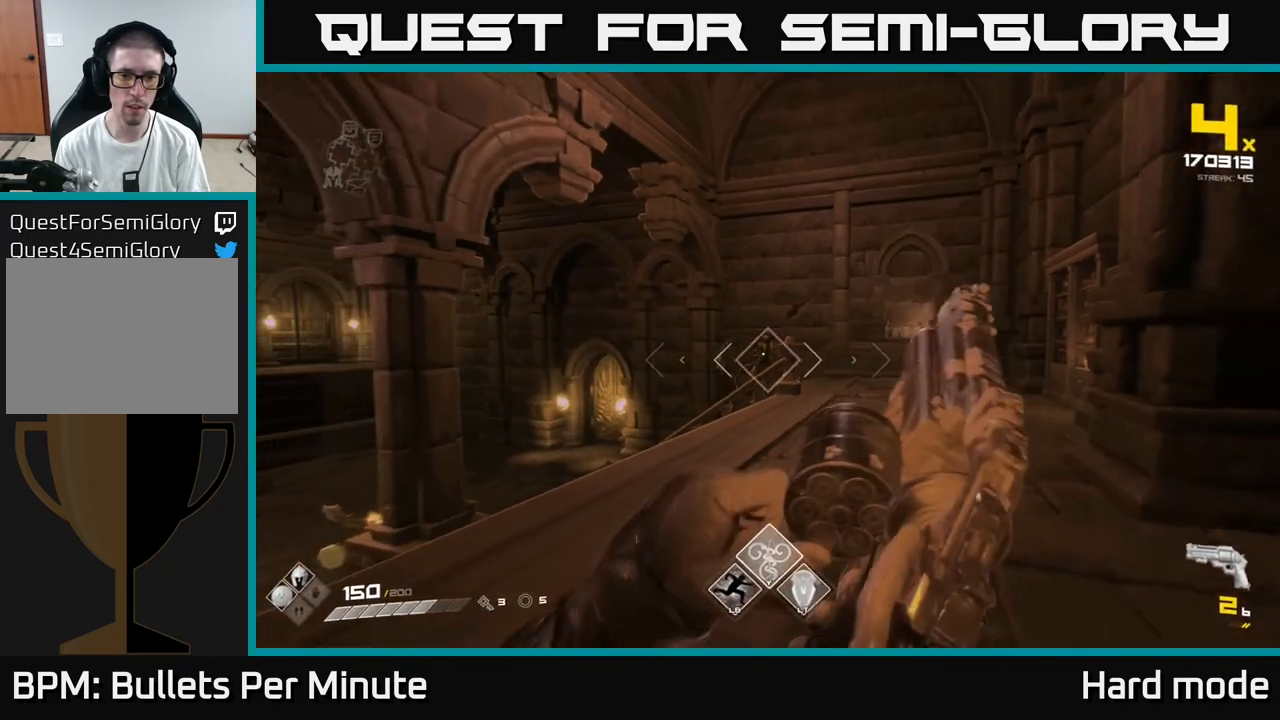
{"buttons": [], "left_stick": "down", "right_stick": "center", "events": [[33, "left_stick", "center"], [200, "R2", "down"], [200, "left_stick", "down-left"], [283, "R2", "up"], [350, "left_stick", "down"]]}
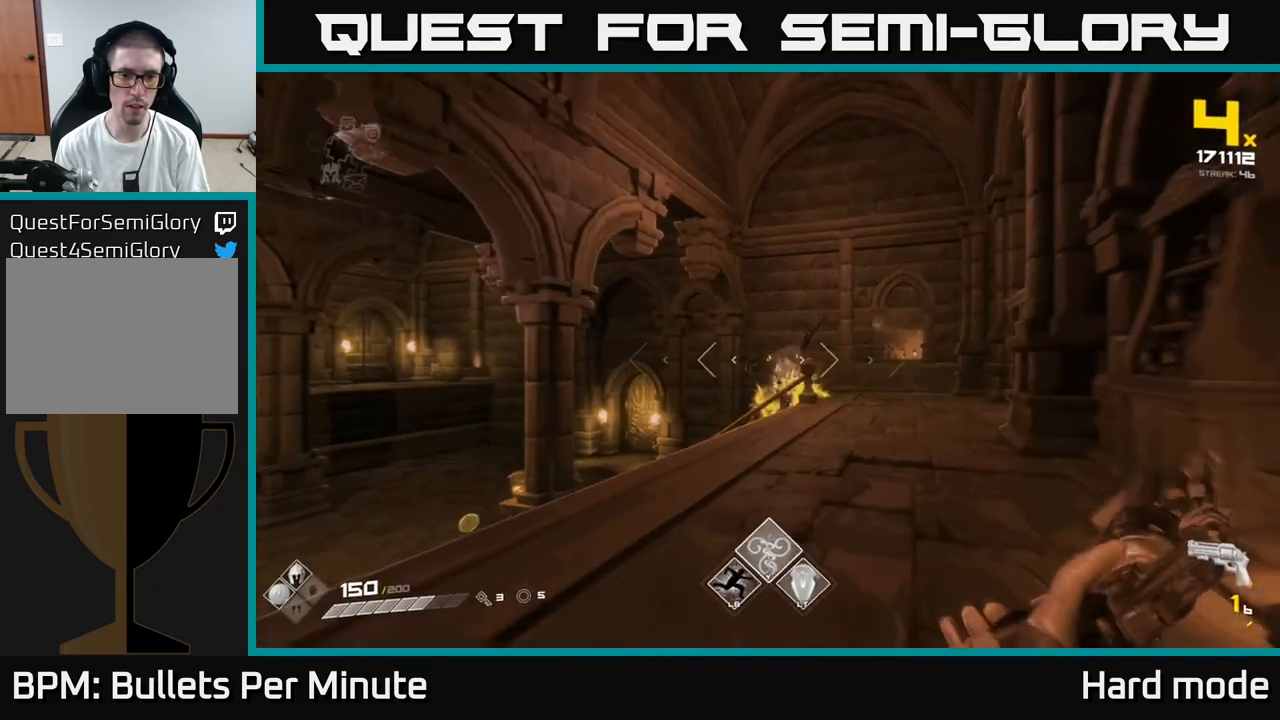
{"buttons": [], "left_stick": "down-left", "right_stick": "left", "events": [[50, "R1", "down"], [167, "R1", "up"], [350, "left_stick", "down-left"], [367, "R1", "down"], [400, "right_stick", "left"], [483, "R1", "up"]]}
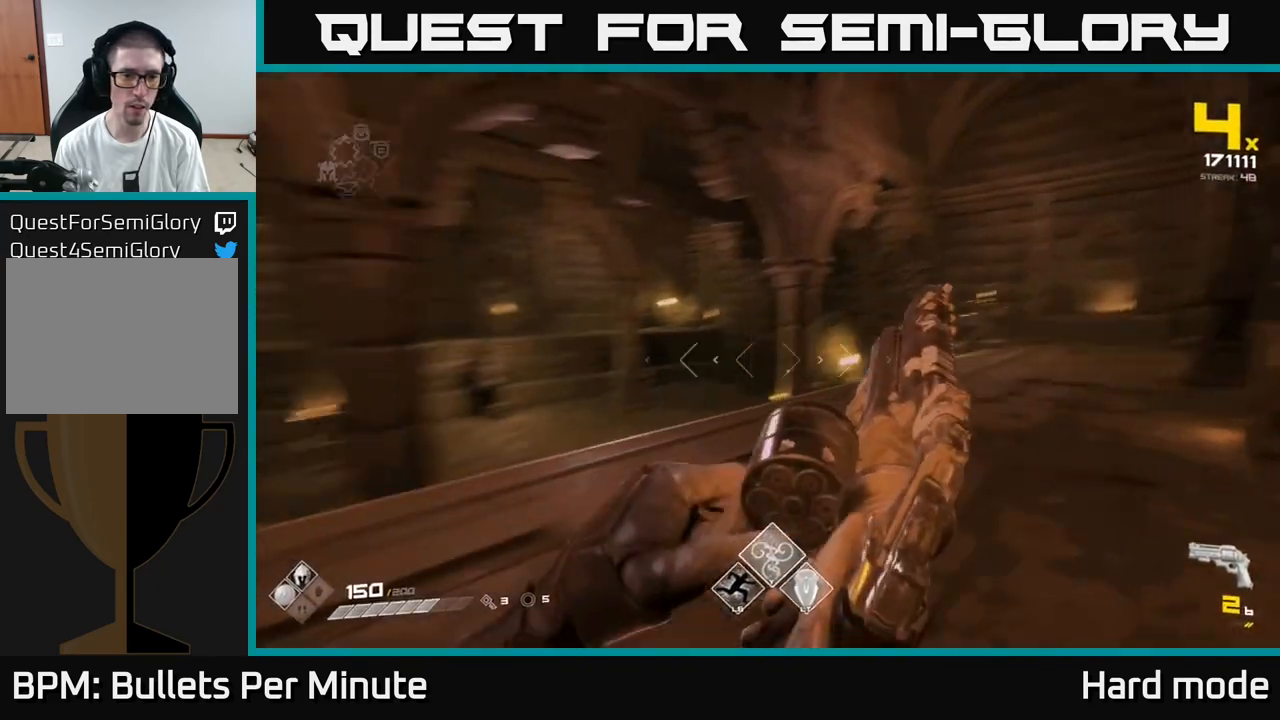
{"buttons": [], "left_stick": "center", "right_stick": "center"}
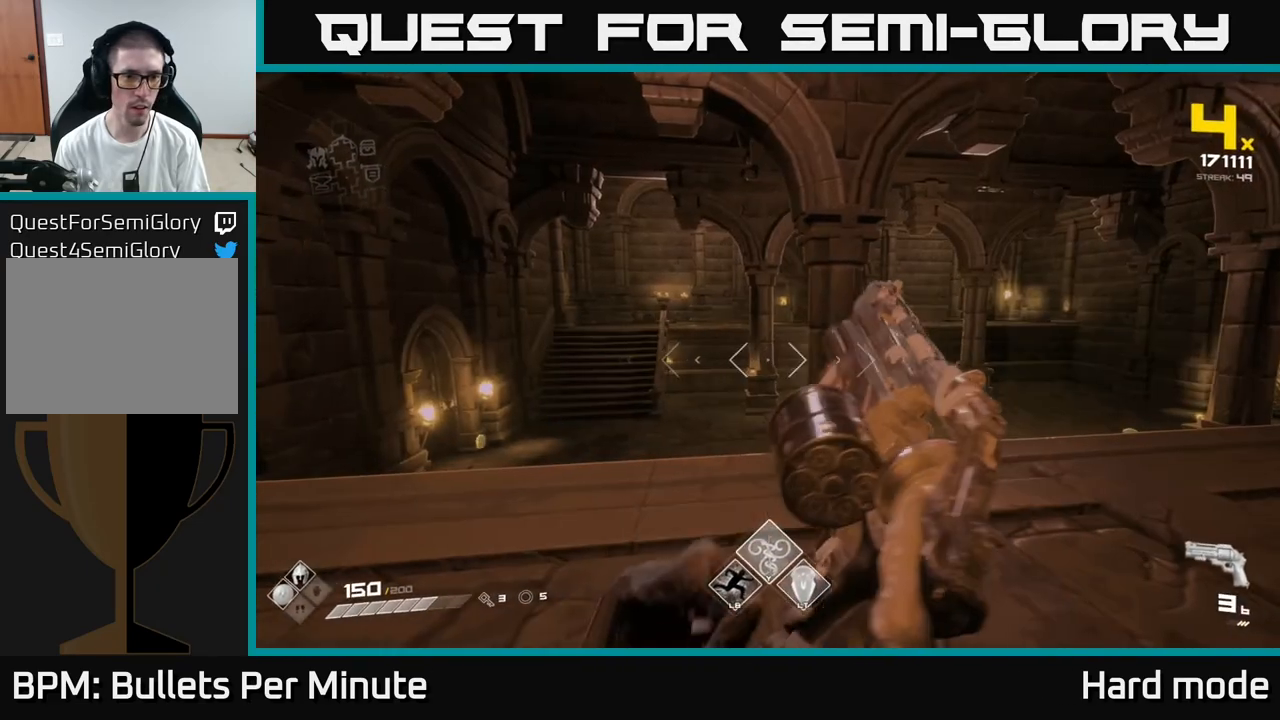
{"buttons": [], "left_stick": "up-left", "right_stick": "center", "events": [[67, "left_stick", "left"], [83, "R1", "down"], [183, "R1", "up"], [250, "right_stick", "down-right"], [417, "right_stick", "center"], [500, "left_stick", "up-left"]]}
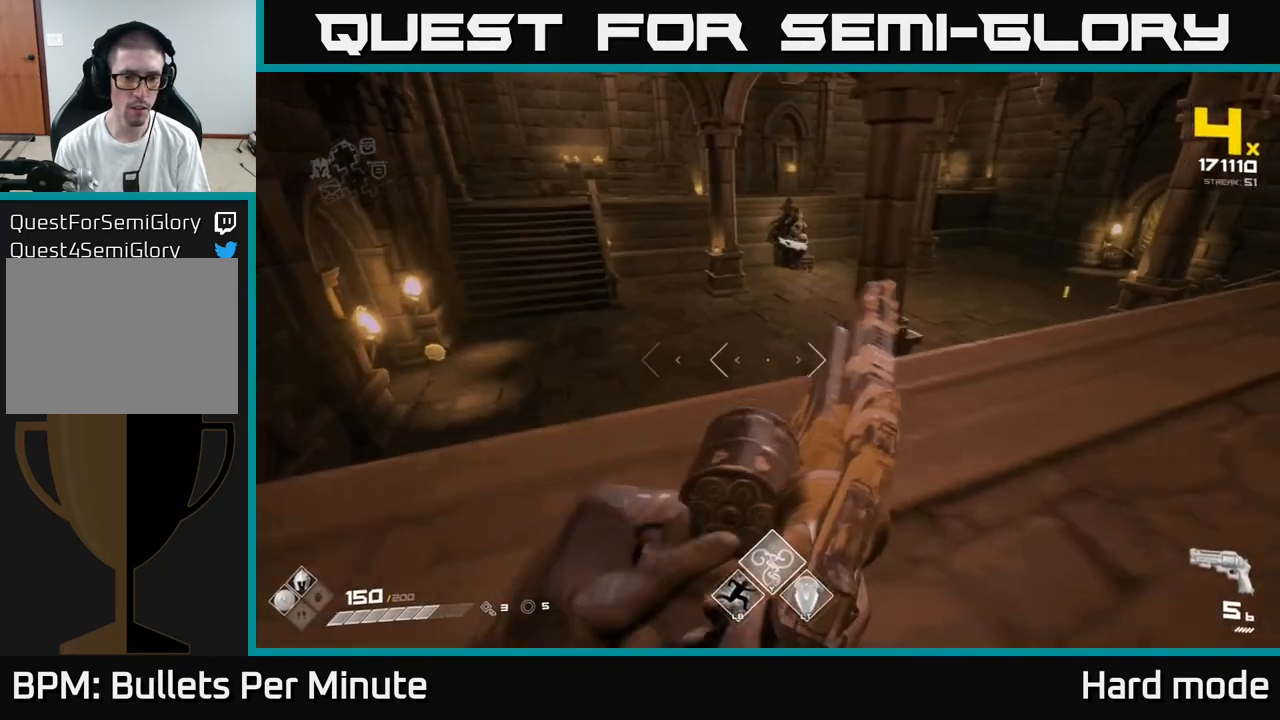
{"buttons": [], "left_stick": "left", "right_stick": "center"}
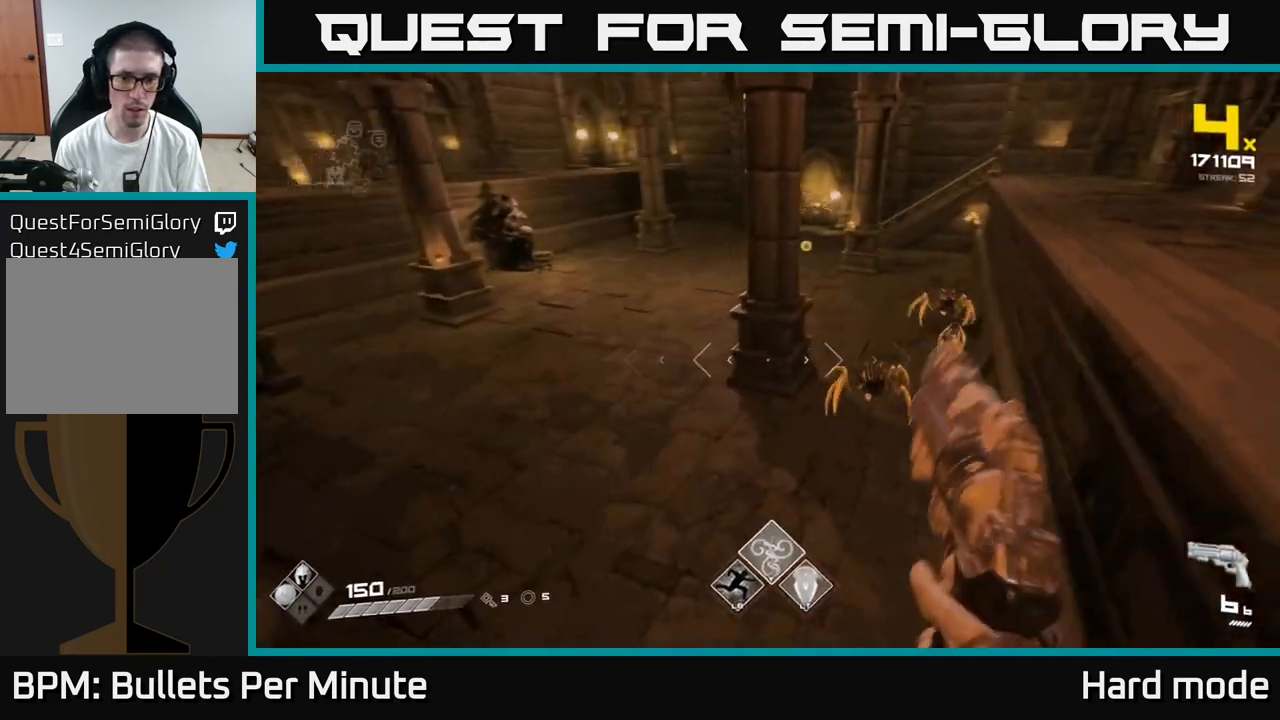
{"buttons": ["R2"], "left_stick": "up", "right_stick": "center", "events": [[50, "right_stick", "right"], [350, "right_stick", "center"], [483, "R2", "down"], [500, "left_stick", "up"]]}
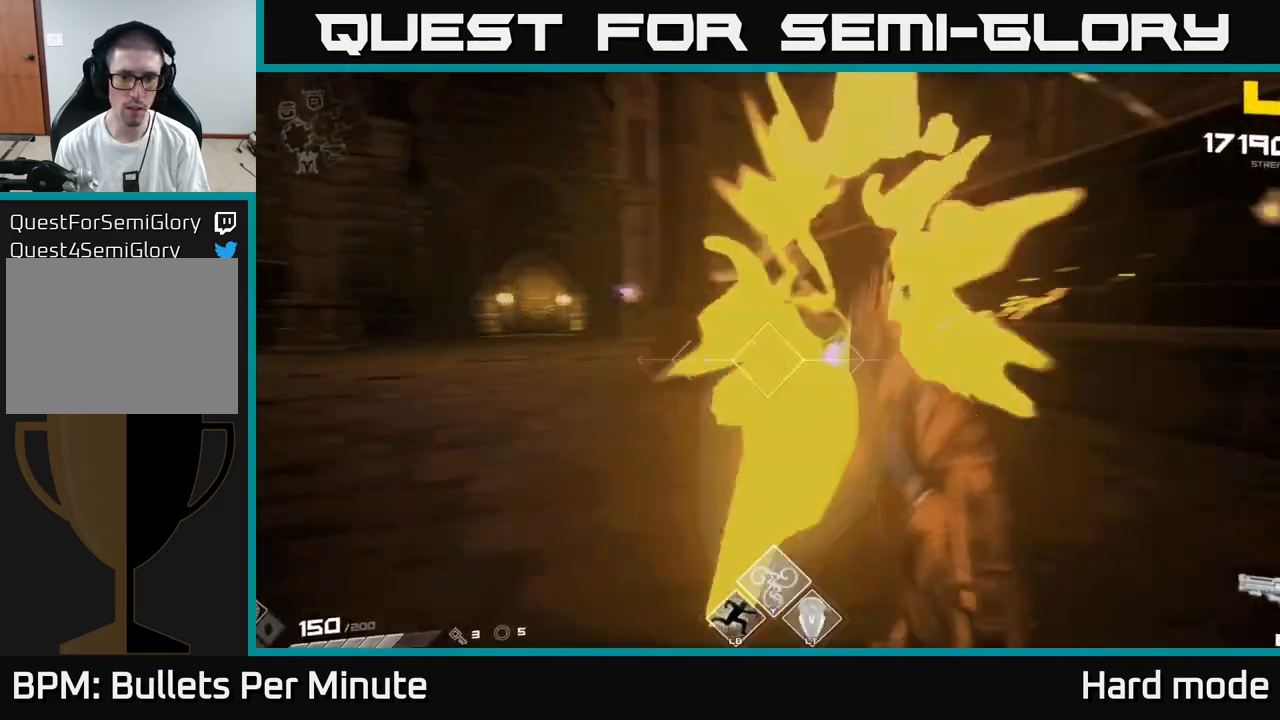
{"buttons": [], "left_stick": "left", "right_stick": "center", "events": [[17, "left_stick", "center"], [50, "R2", "up"], [117, "left_stick", "up"], [200, "left_stick", "up-right"], [233, "right_stick", "right"], [300, "left_stick", "left"], [300, "right_stick", "center"], [333, "R2", "down"], [400, "R2", "up"], [433, "left_stick", "center"], [500, "left_stick", "left"]]}
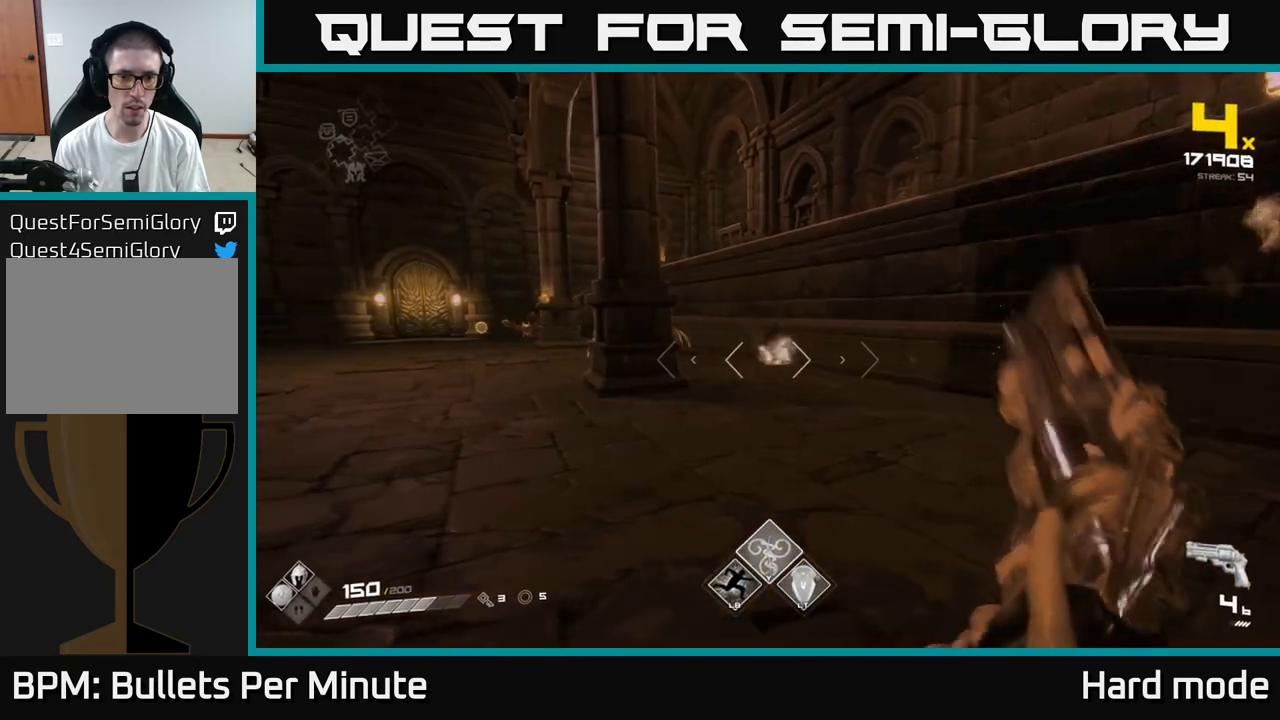
{"buttons": [], "left_stick": "left", "right_stick": "left", "events": [[17, "right_stick", "left"], [150, "right_stick", "center"], [450, "right_stick", "left"]]}
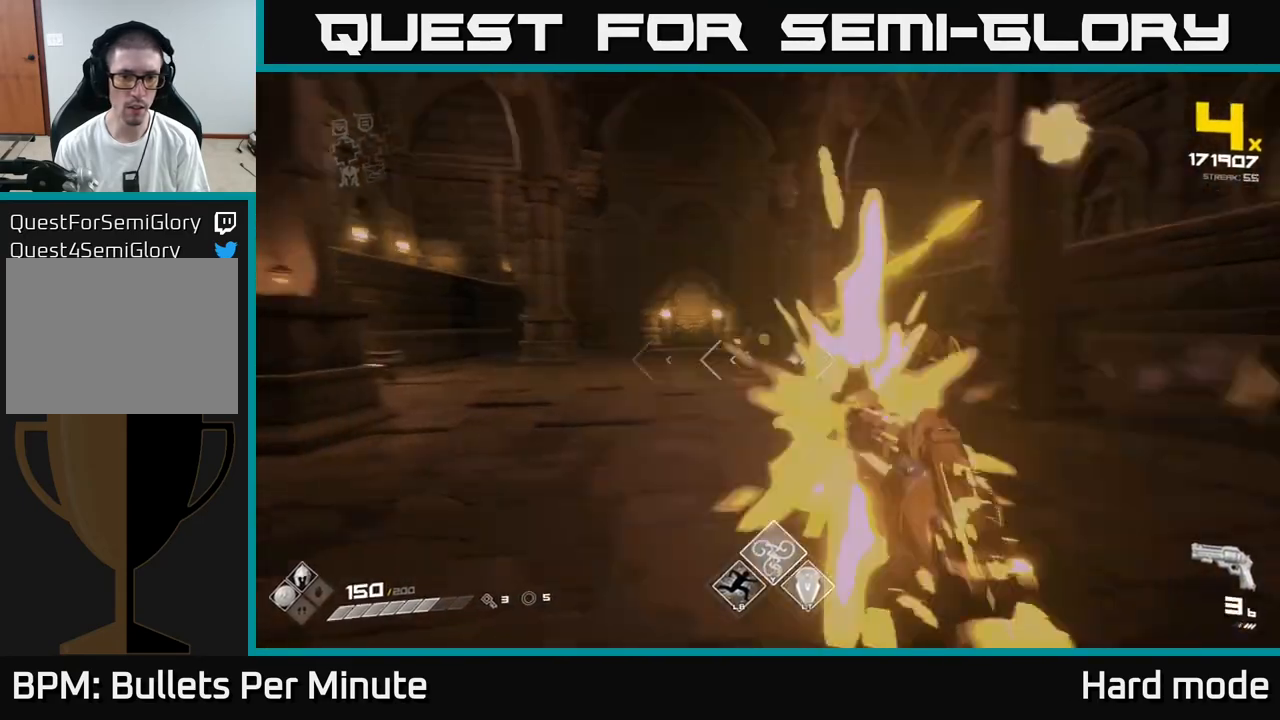
{"buttons": [], "left_stick": "center", "right_stick": "center", "events": [[17, "R2", "down"], [17, "right_stick", "center"], [50, "left_stick", "up"], [83, "R2", "up"], [233, "left_stick", "center"], [317, "left_stick", "left"], [350, "right_stick", "left"], [417, "R2", "down"], [467, "left_stick", "center"], [467, "right_stick", "center"], [500, "R2", "up"]]}
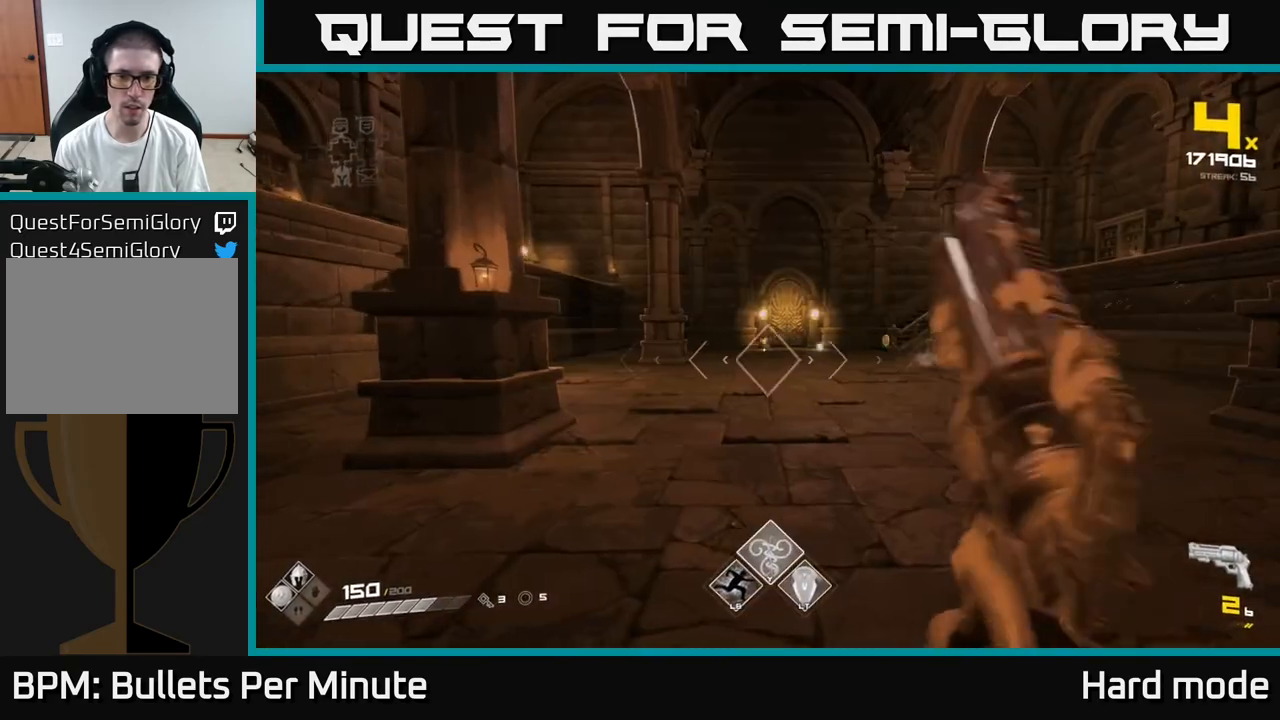
{"buttons": [], "left_stick": "center", "right_stick": "center", "events": [[183, "R2", "down"], [183, "left_stick", "left"], [300, "R2", "up"], [400, "left_stick", "center"]]}
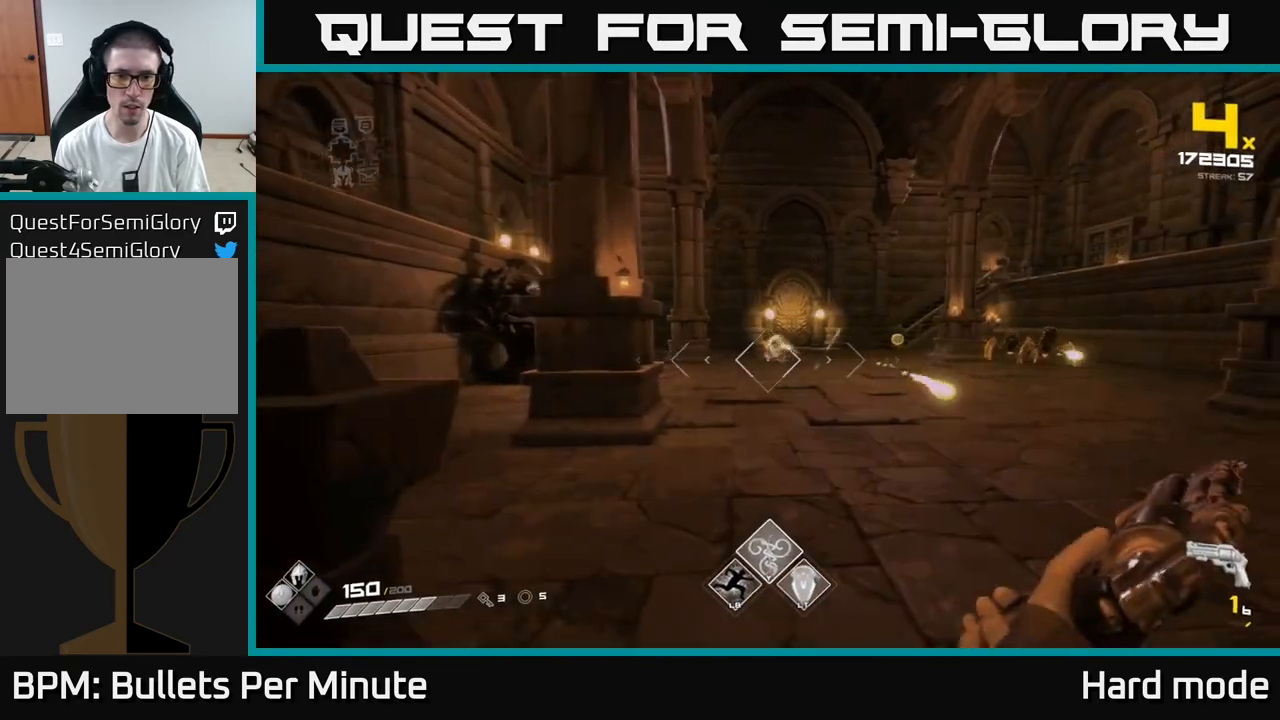
{"buttons": [], "left_stick": "center", "right_stick": "center", "events": [[17, "left_stick", "left"], [33, "R1", "down"], [50, "right_stick", "right"], [117, "right_stick", "center"], [167, "R1", "up"], [233, "right_stick", "left"], [300, "left_stick", "down"], [317, "right_stick", "right"], [367, "R1", "down"], [400, "left_stick", "center"], [500, "R1", "up"], [500, "right_stick", "center"]]}
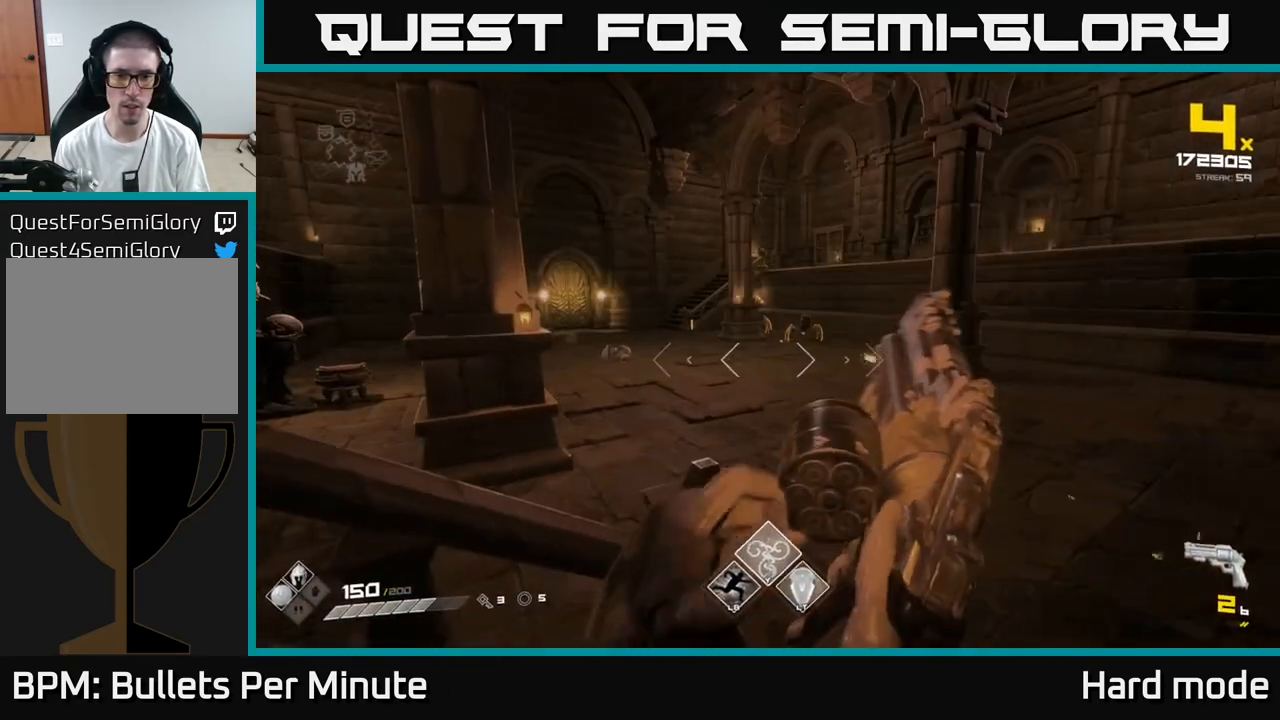
{"buttons": [], "left_stick": "center", "right_stick": "center", "events": [[217, "R1", "down"], [317, "R1", "up"]]}
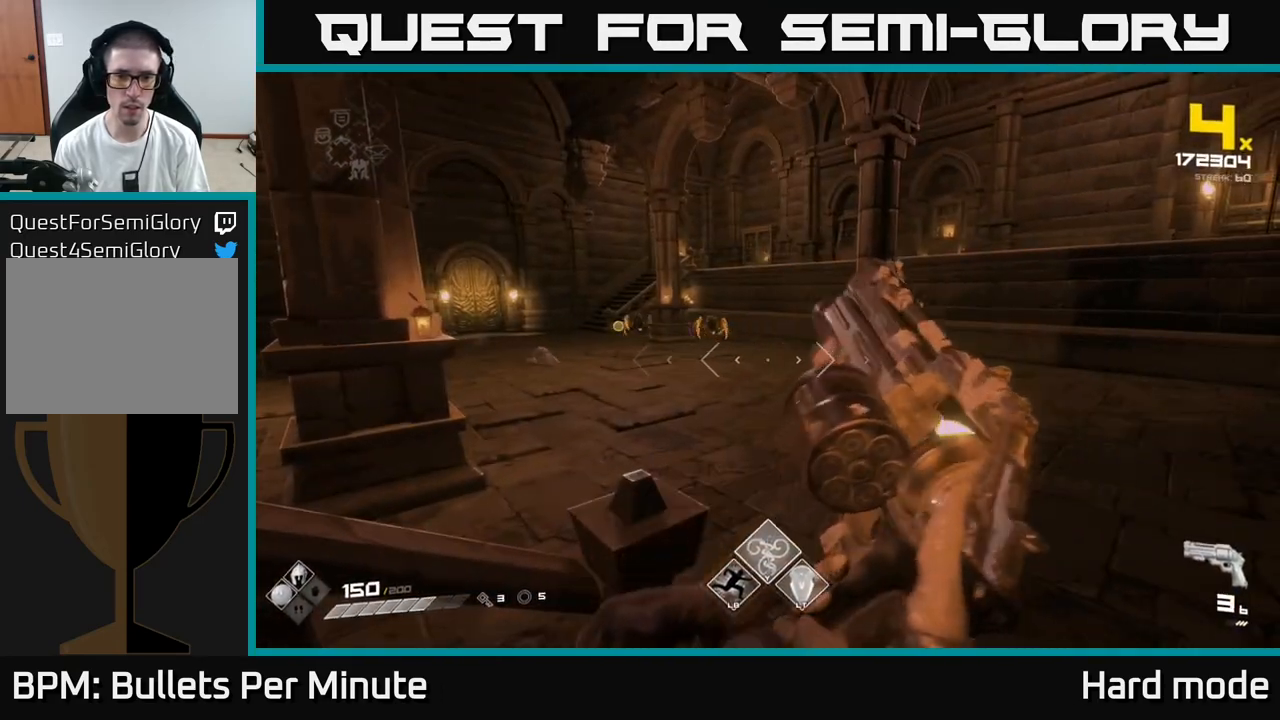
{"buttons": [], "left_stick": "up", "right_stick": "left", "events": [[50, "R1", "down"], [67, "left_stick", "up"], [83, "right_stick", "left"], [133, "R1", "up"], [183, "left_stick", "up-right"], [200, "right_stick", "center"], [350, "R1", "down"], [417, "left_stick", "up"], [433, "right_stick", "left"], [467, "R1", "up"]]}
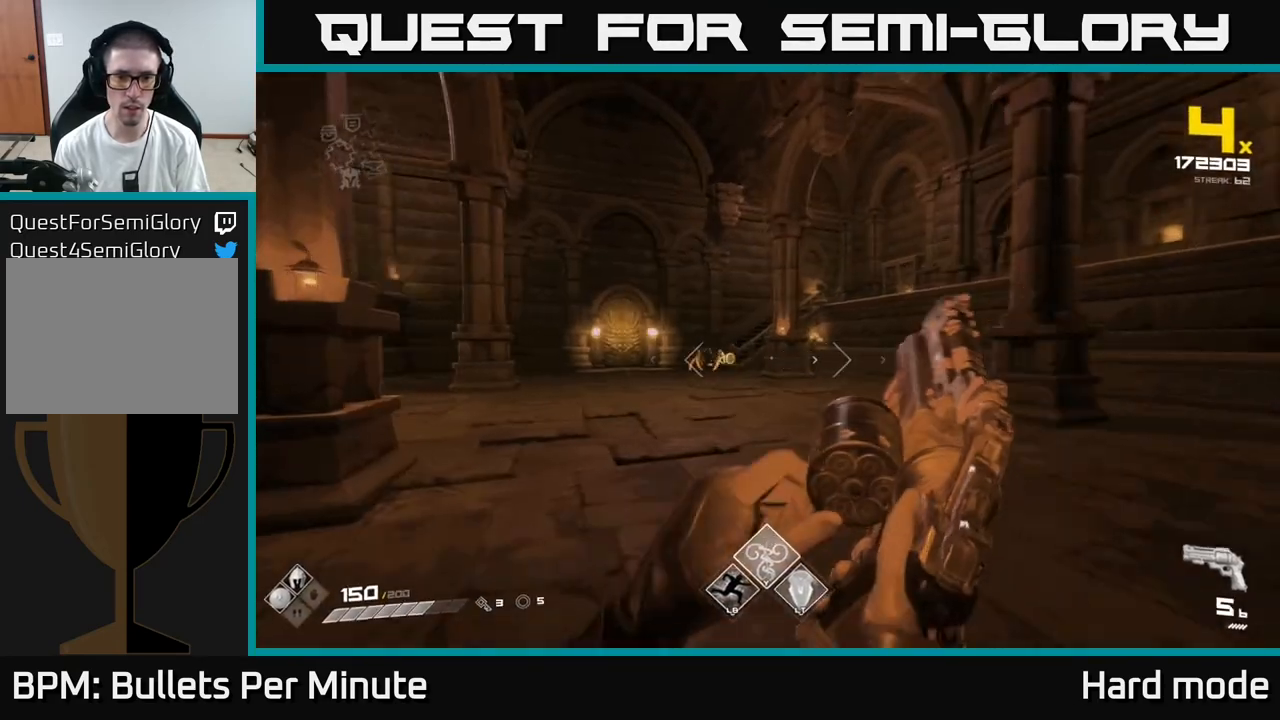
{"buttons": [], "left_stick": "up-left", "right_stick": "left", "events": [[33, "right_stick", "center"], [83, "left_stick", "up-left"], [167, "R1", "down"], [300, "R1", "up"], [433, "right_stick", "left"]]}
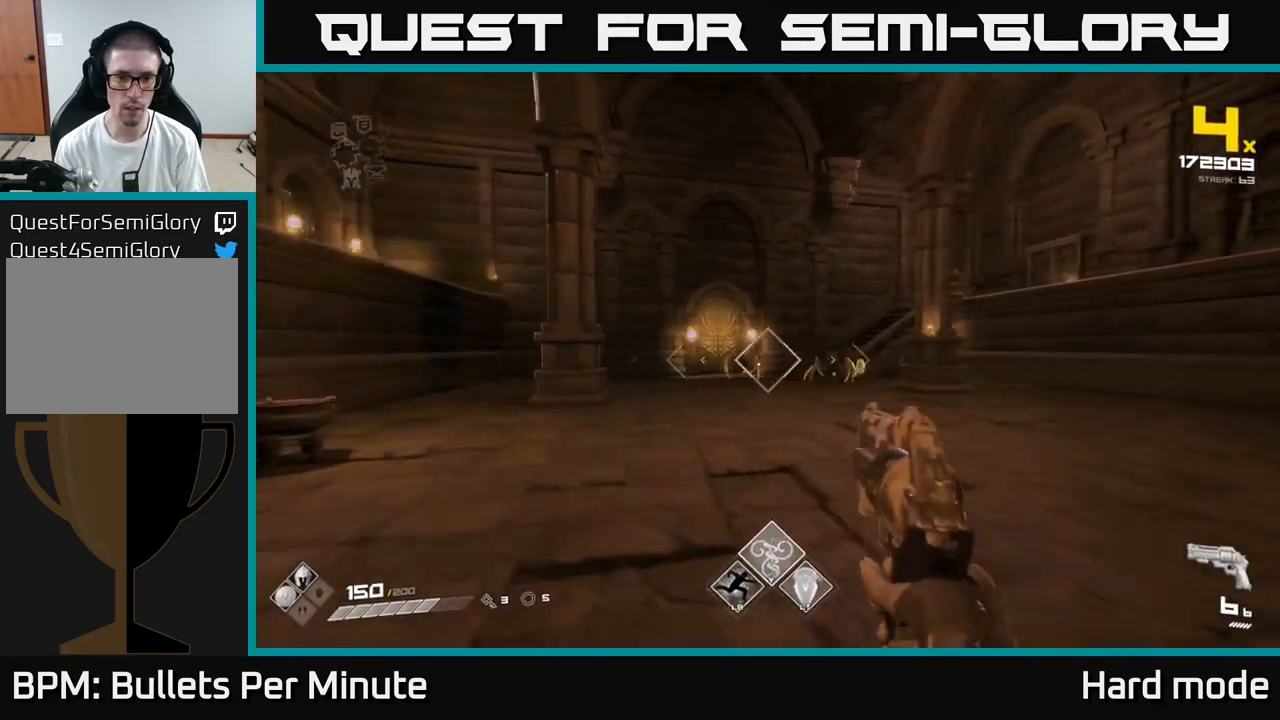
{"buttons": [], "left_stick": "up-right", "right_stick": "center", "events": [[17, "R2", "down"], [17, "right_stick", "center"], [50, "left_stick", "right"], [100, "R2", "up"], [183, "left_stick", "center"], [300, "right_stick", "left"], [367, "R2", "down"], [367, "left_stick", "up-right"], [383, "right_stick", "center"], [433, "R2", "up"]]}
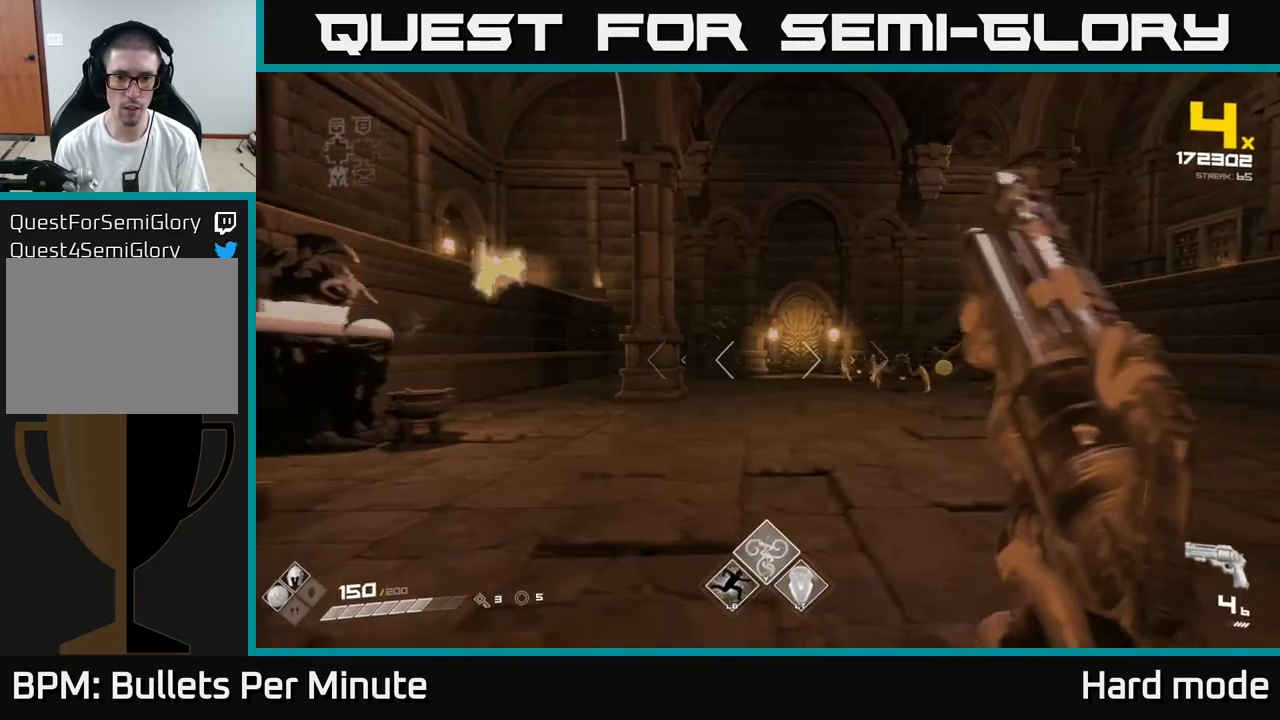
{"buttons": [], "left_stick": "center", "right_stick": "center", "events": [[183, "right_stick", "right"], [250, "R2", "down"], [267, "right_stick", "center"], [283, "left_stick", "up-left"], [317, "R2", "up"], [400, "left_stick", "center"]]}
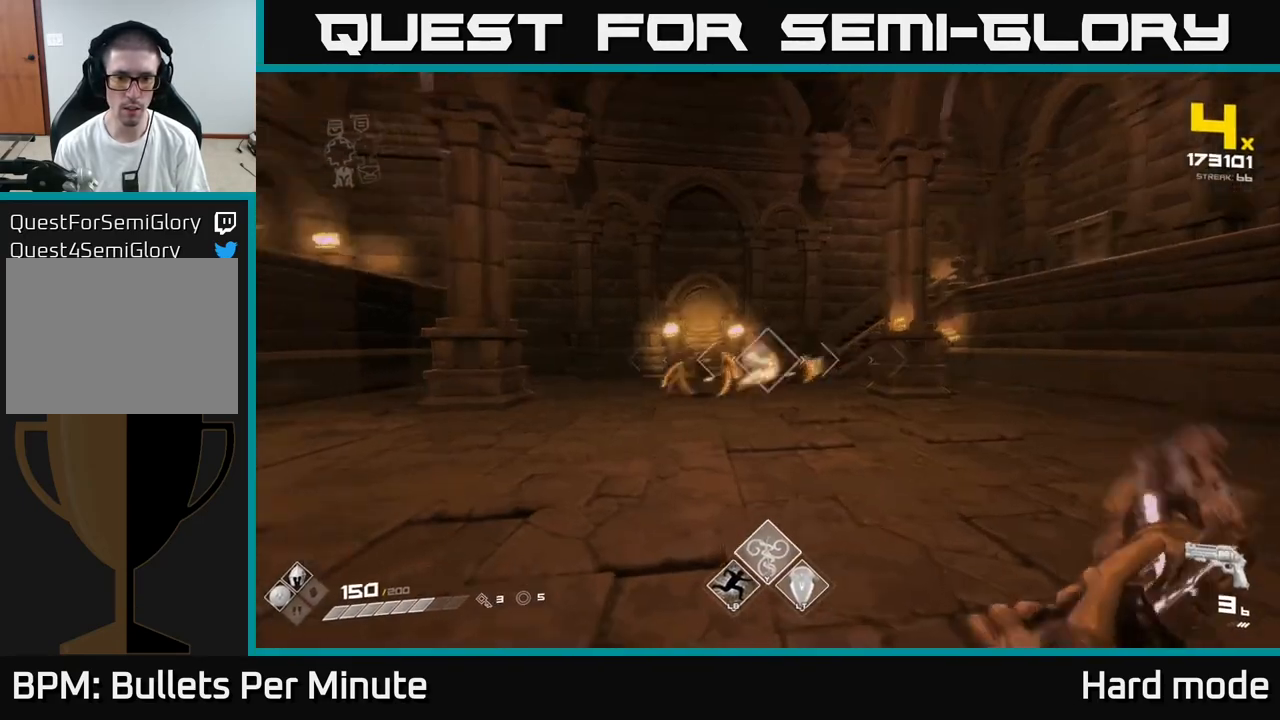
{"buttons": [], "left_stick": "right", "right_stick": "center", "events": [[17, "right_stick", "left"], [83, "R2", "down"], [83, "right_stick", "center"], [150, "R2", "up"], [300, "right_stick", "left"], [400, "R2", "down"], [417, "left_stick", "right"], [433, "right_stick", "center"], [467, "R2", "up"]]}
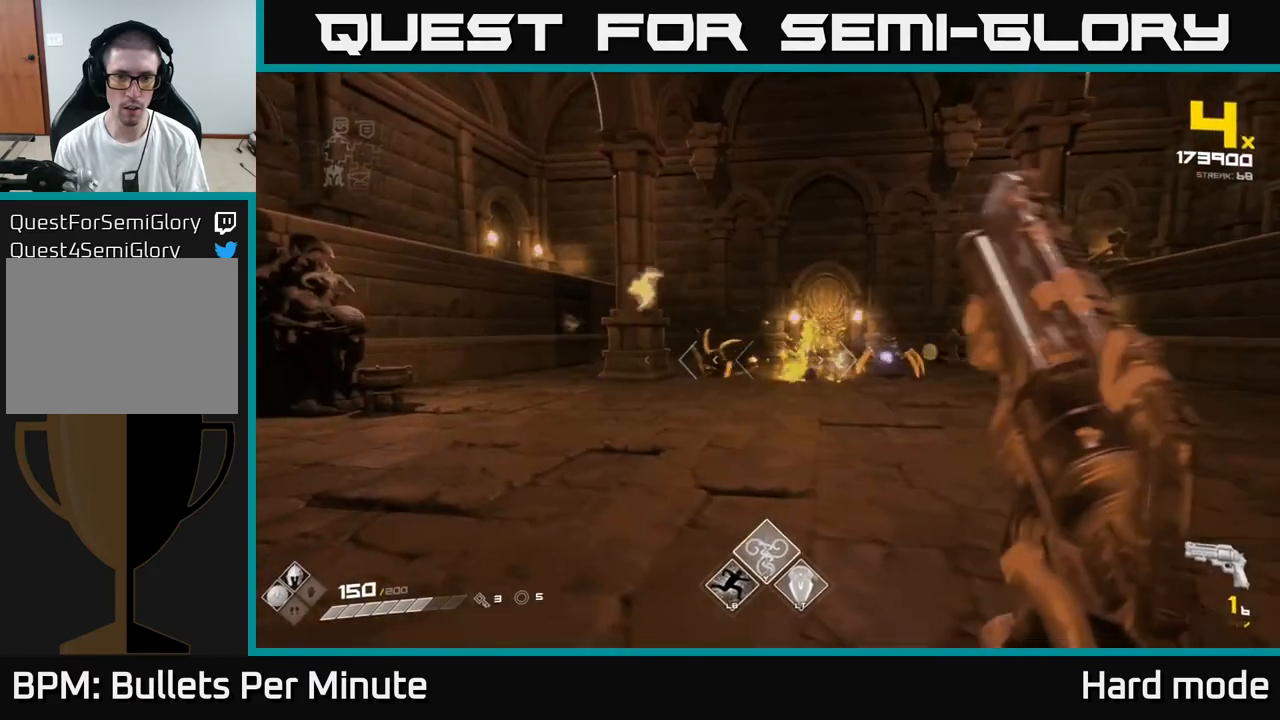
{"buttons": [], "left_stick": "down", "right_stick": "center", "events": [[100, "right_stick", "right"], [183, "right_stick", "center"], [217, "left_stick", "left"], [250, "R2", "down"], [300, "R2", "up"], [350, "left_stick", "center"], [450, "left_stick", "down"]]}
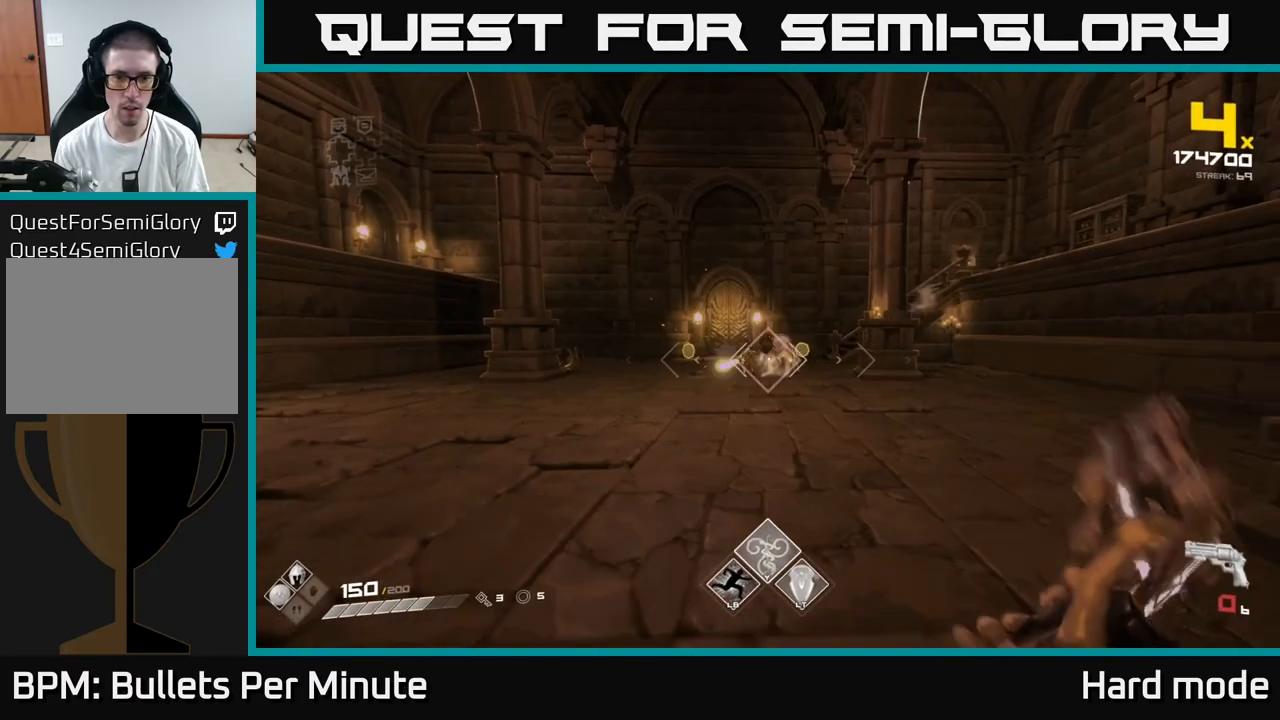
{"buttons": [], "left_stick": "center", "right_stick": "center", "events": [[83, "left_stick", "right"], [117, "R1", "down"], [233, "R1", "up"], [300, "left_stick", "up"], [367, "right_stick", "left"], [400, "R1", "down"], [467, "right_stick", "center"], [483, "R1", "up"], [500, "left_stick", "center"]]}
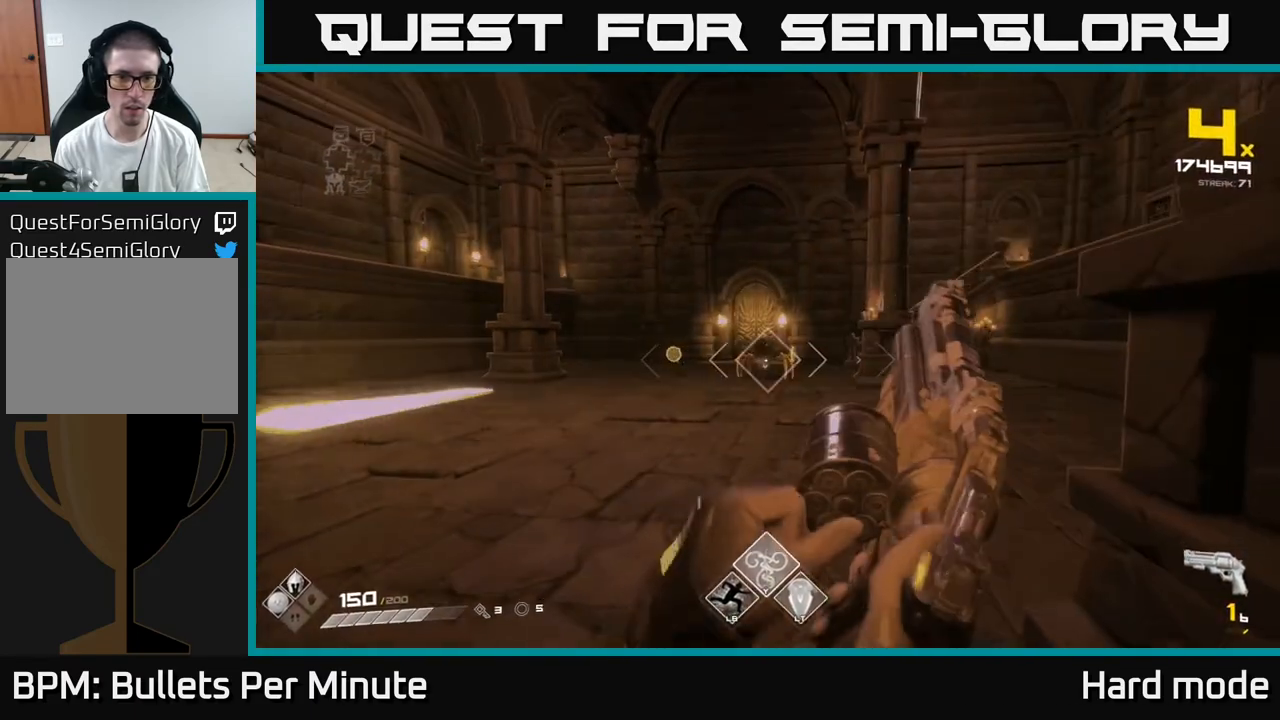
{"buttons": [], "left_stick": "up", "right_stick": "center", "events": [[183, "left_stick", "up"], [250, "R2", "down"], [350, "R2", "up"]]}
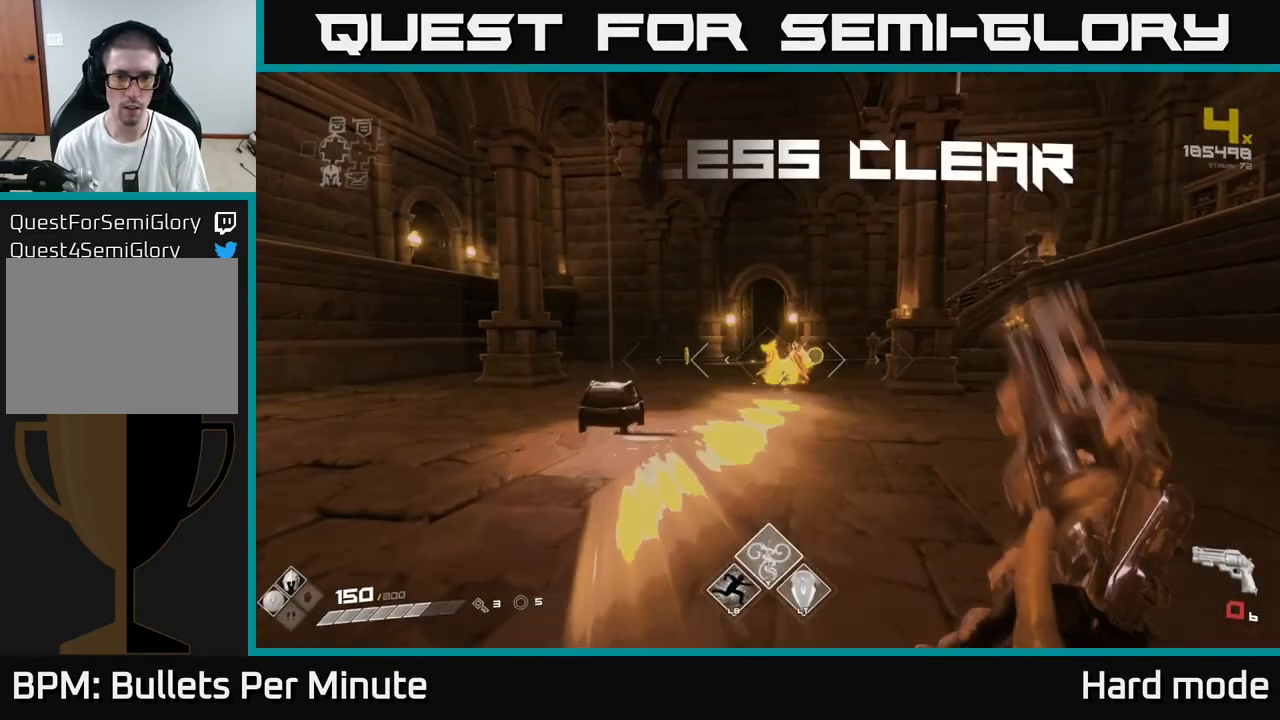
{"buttons": ["R1"], "left_stick": "up", "right_stick": "center", "events": [[100, "R1", "down"], [200, "R1", "up"], [450, "R1", "down"]]}
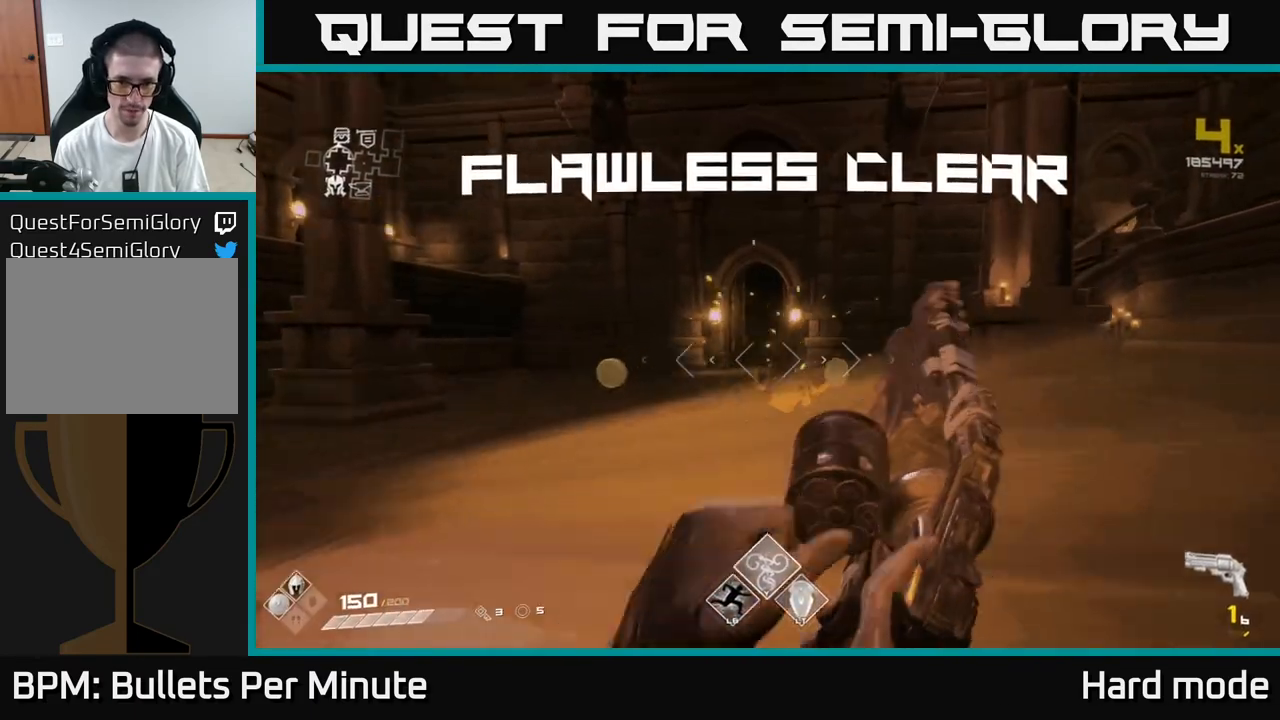
{"buttons": [], "left_stick": "up", "right_stick": "center", "events": [[50, "R1", "up"], [283, "R1", "down"], [383, "R1", "up"]]}